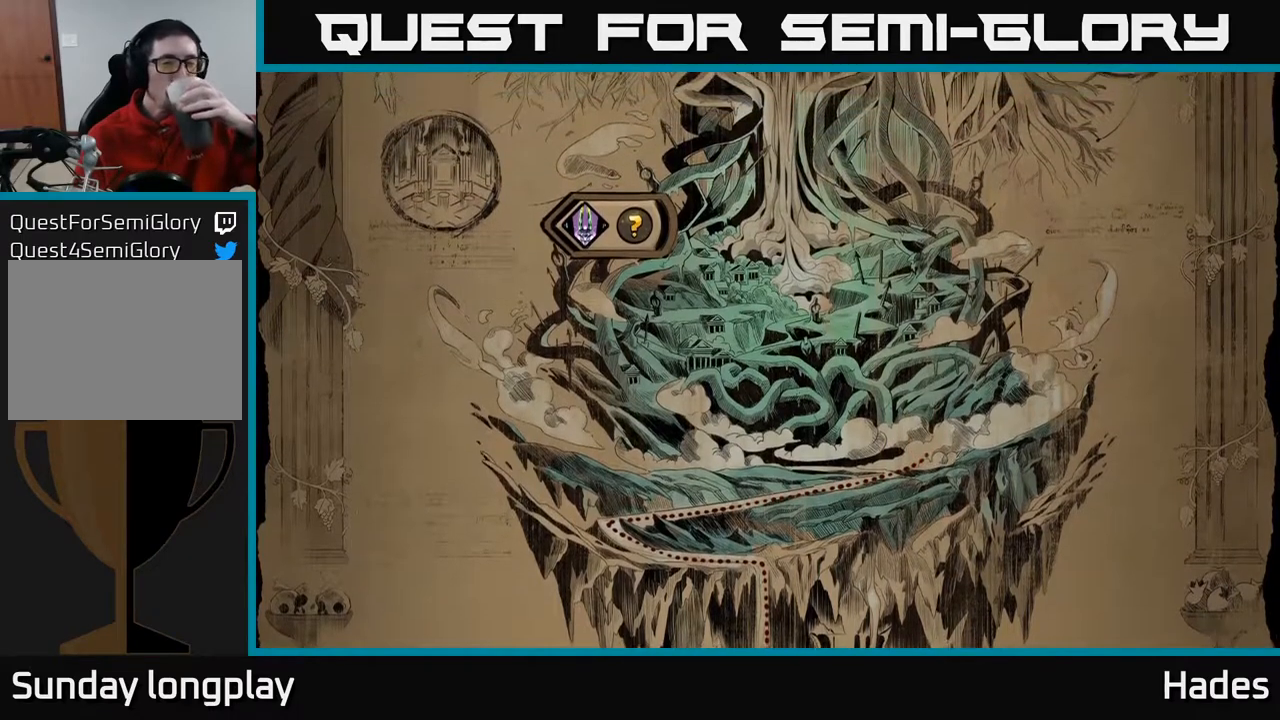
Gameplay with a controller (Xbox layout); each line is a JSON object with the inputs held at the frame after it. "events" lists button and stick changes between this image and that frame as [ms after this image, input, new state], when the widget could be followed in between. Not read: right_stick.
{"buttons": ["A"], "left_stick": "center", "events": [[433, "A", "down"]]}
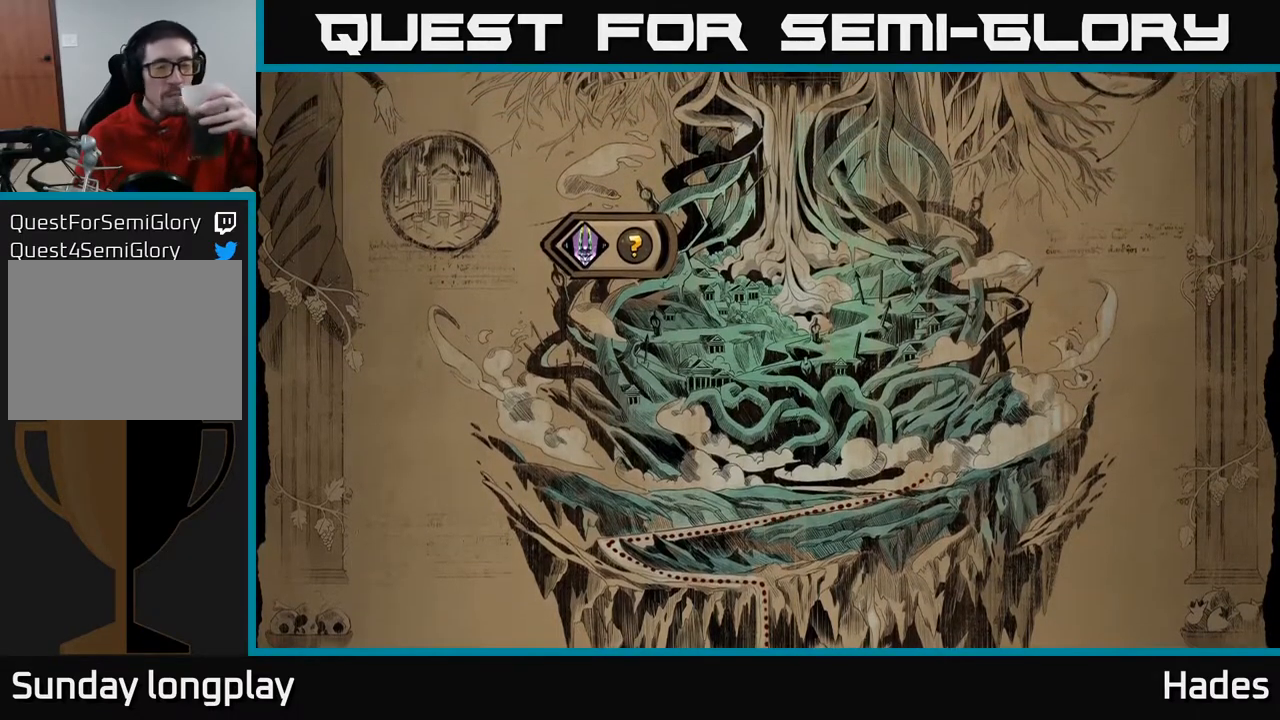
{"buttons": [], "left_stick": "center", "events": [[83, "A", "up"]]}
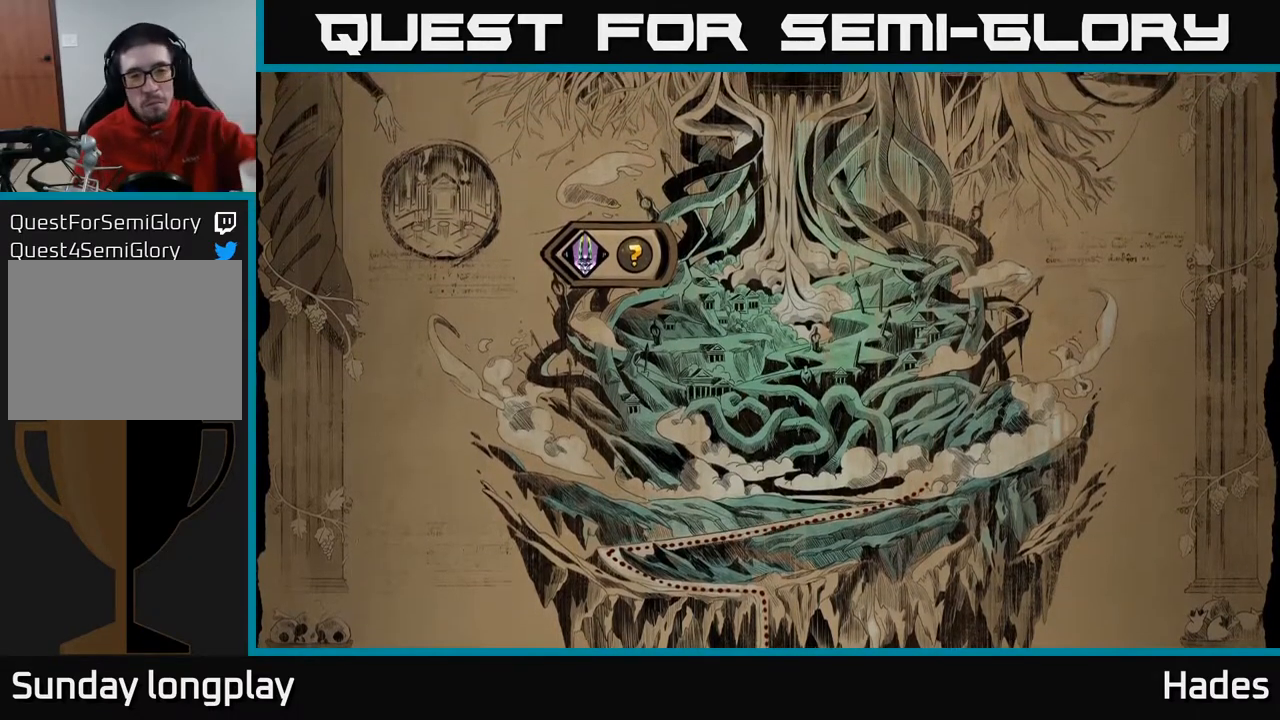
{"buttons": [], "left_stick": "center", "events": []}
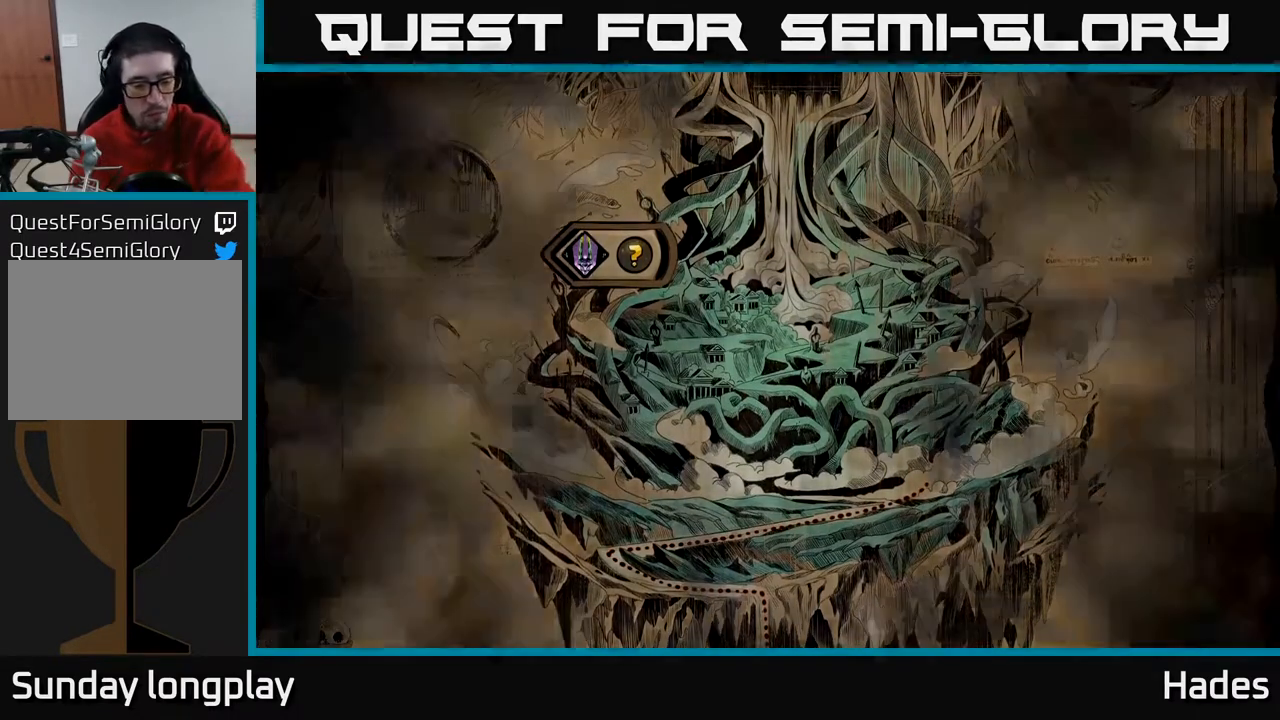
{"buttons": [], "left_stick": "center", "events": []}
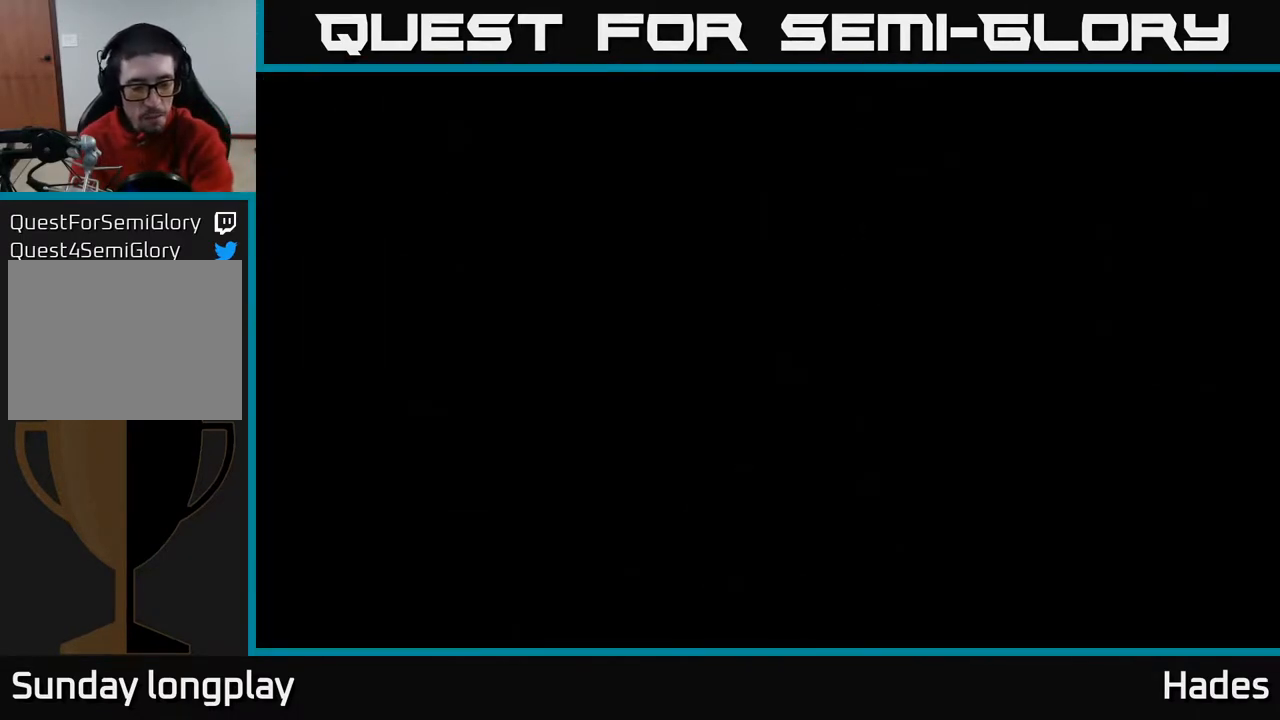
{"buttons": [], "left_stick": "center", "events": []}
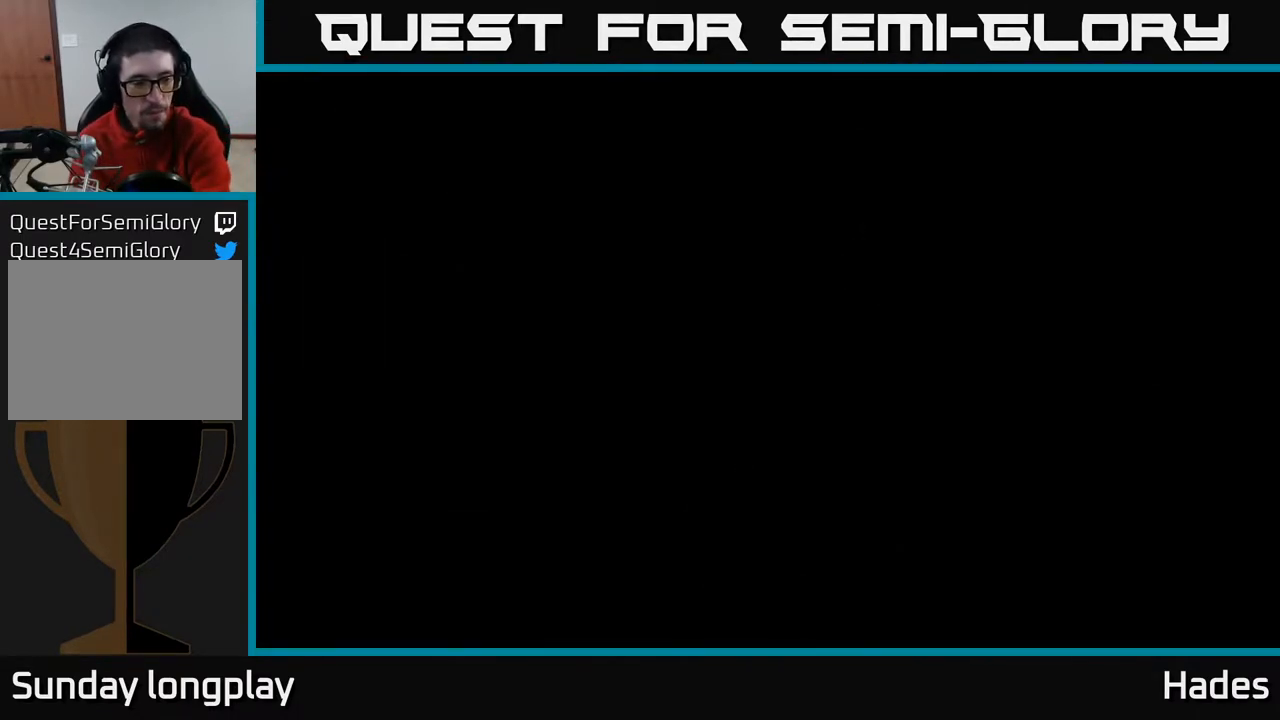
{"buttons": [], "left_stick": "center", "events": []}
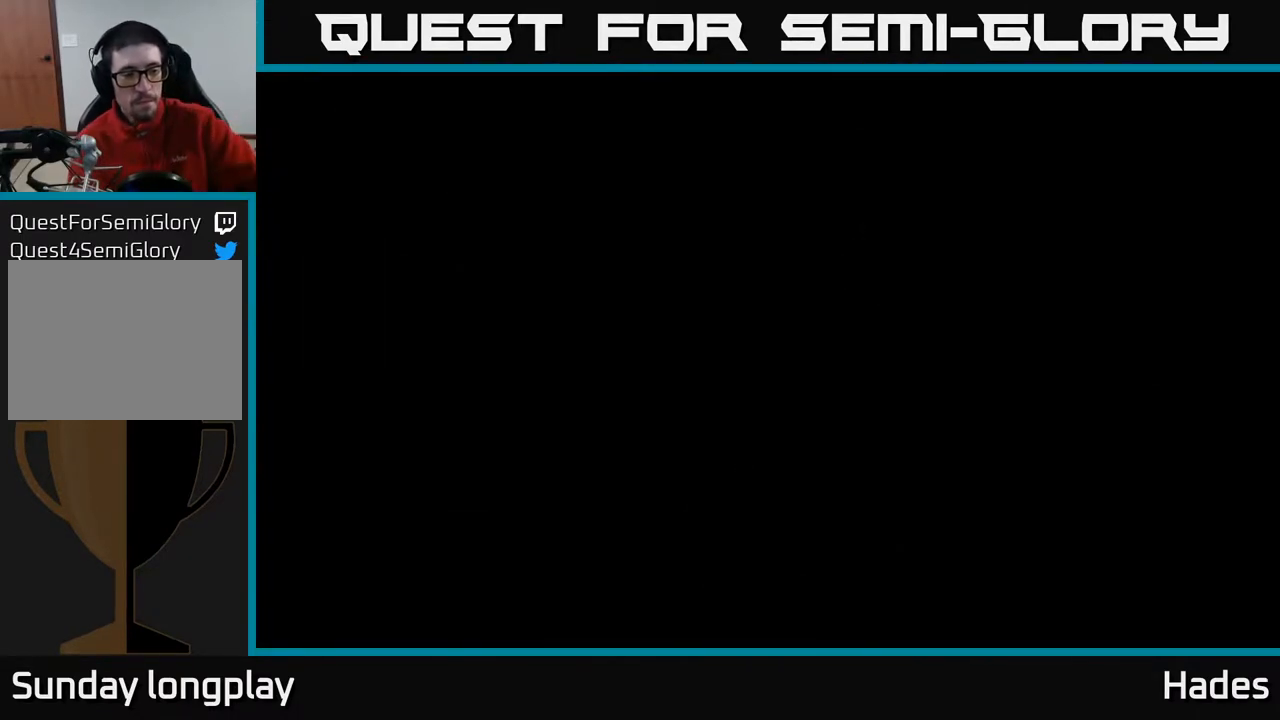
{"buttons": [], "left_stick": "center", "events": []}
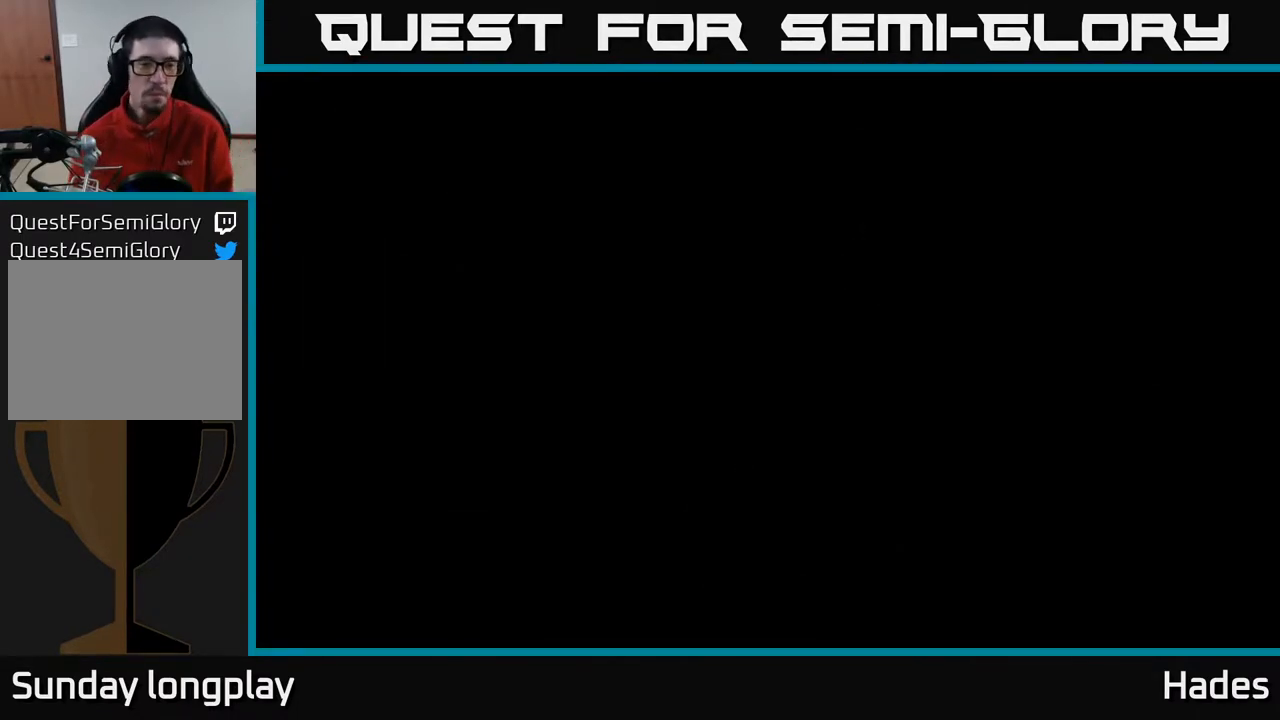
{"buttons": [], "left_stick": "center", "events": []}
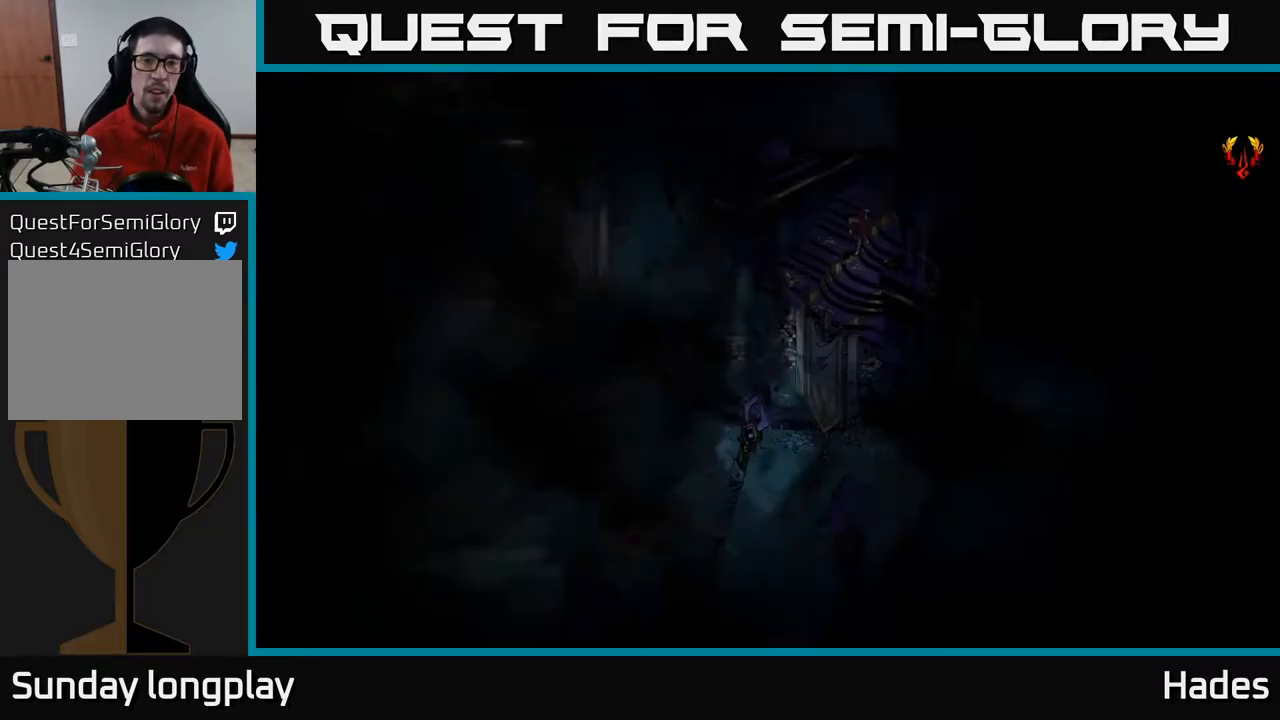
{"buttons": [], "left_stick": "down-left", "events": [[367, "left_stick", "left"], [500, "left_stick", "down-left"]]}
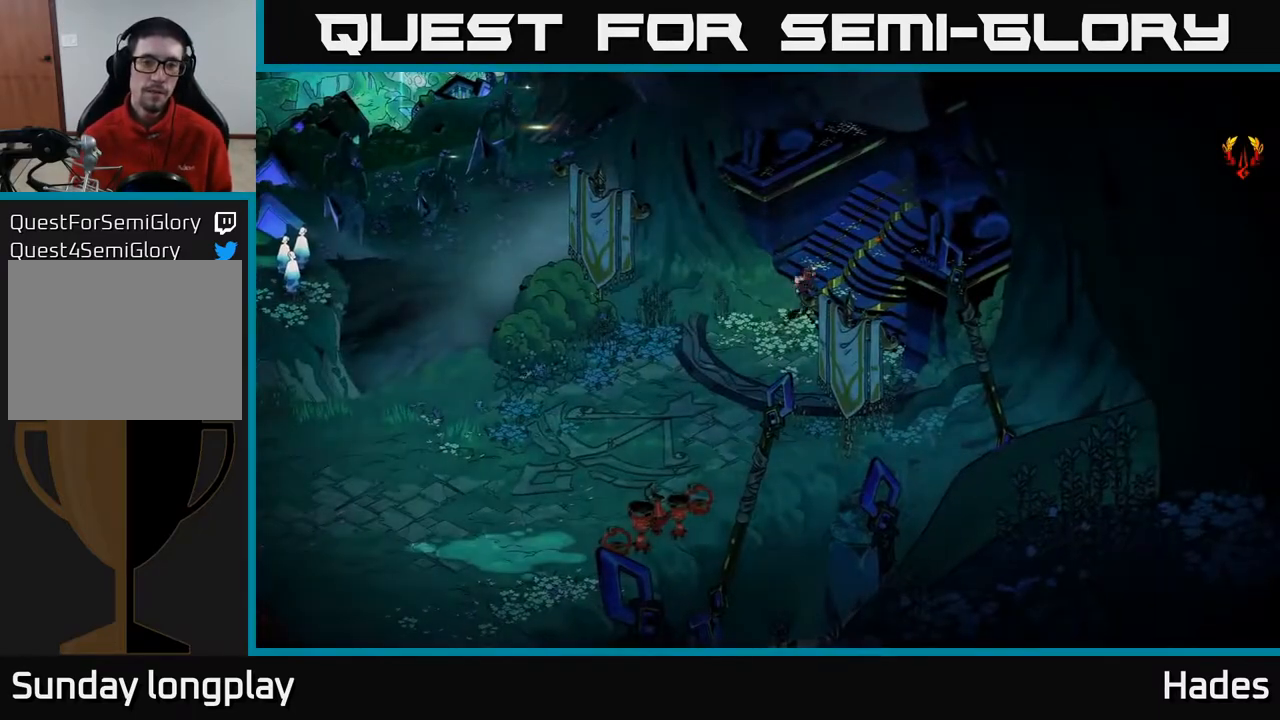
{"buttons": [], "left_stick": "down-left", "events": []}
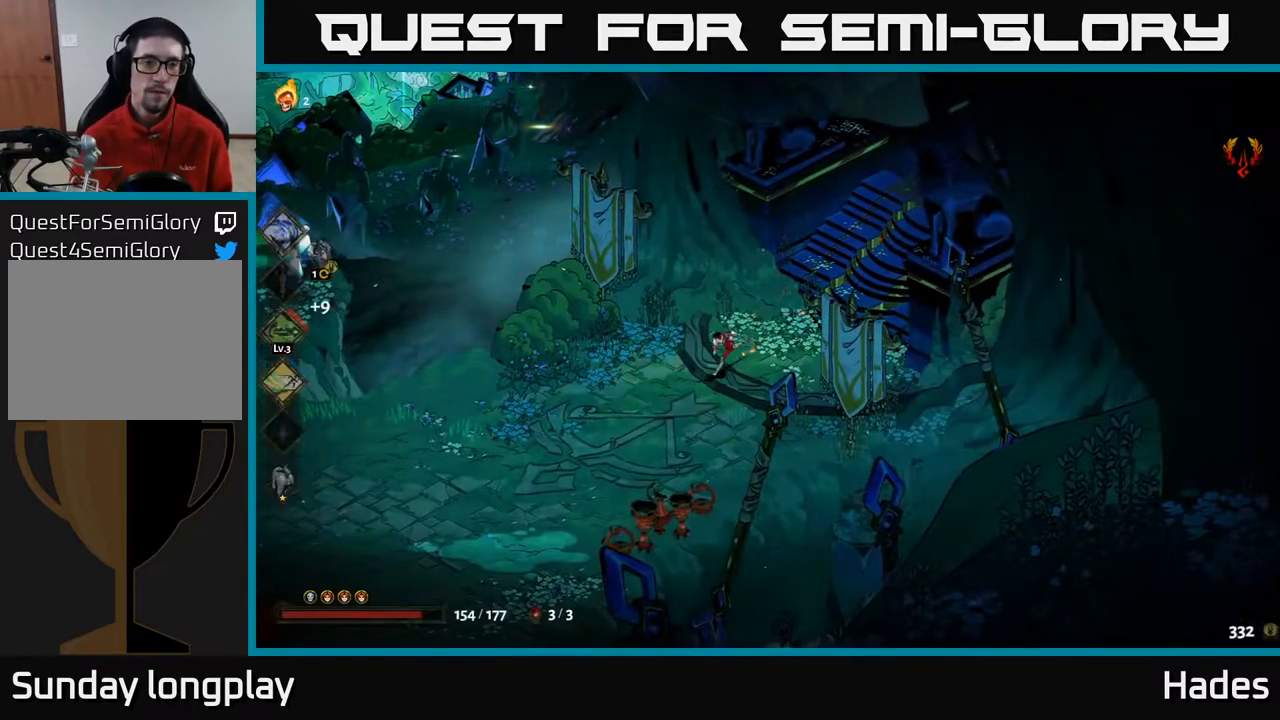
{"buttons": [], "left_stick": "down-left", "events": [[300, "A", "down"], [417, "A", "up"]]}
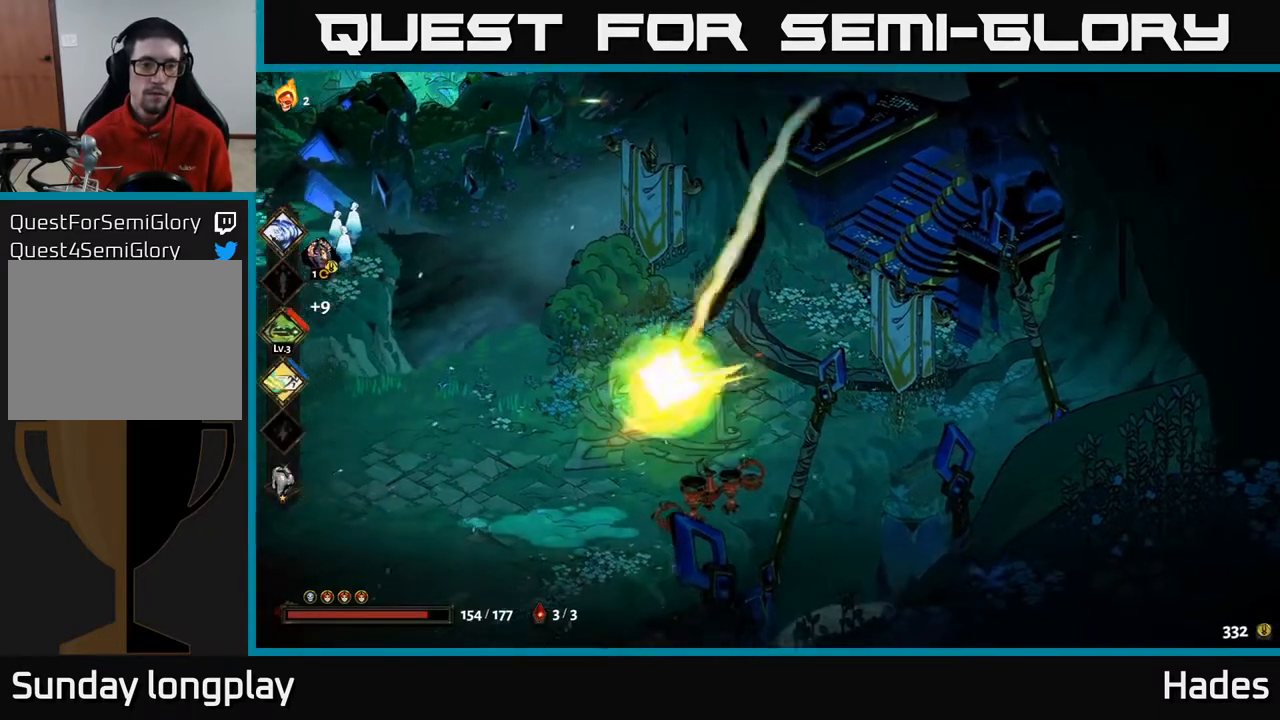
{"buttons": [], "left_stick": "left", "events": [[133, "left_stick", "left"]]}
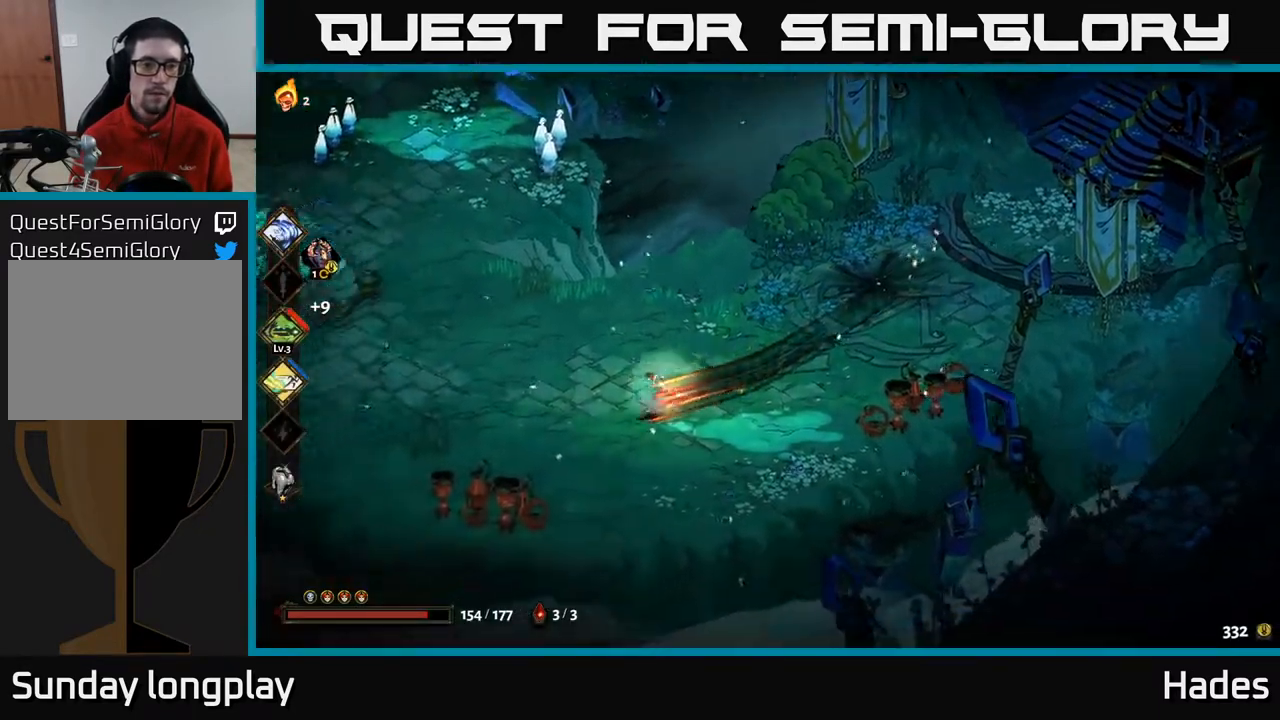
{"buttons": [], "left_stick": "left", "events": [[300, "A", "down"], [417, "A", "up"]]}
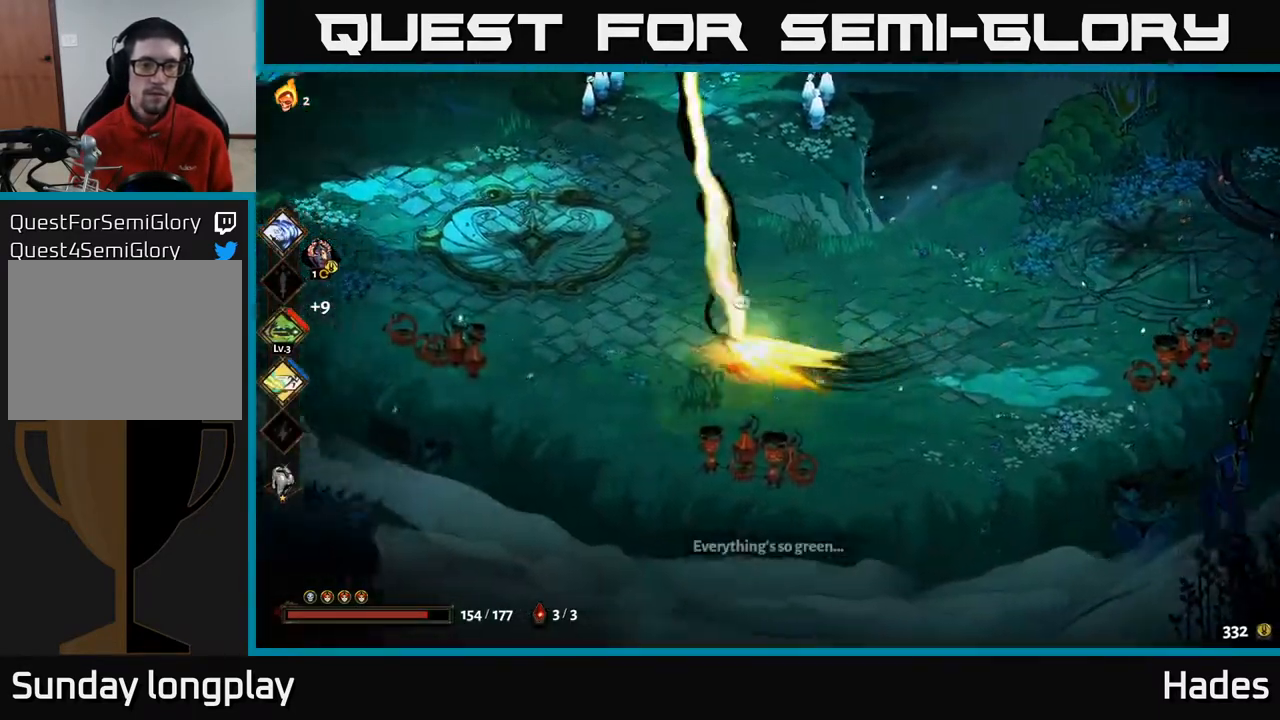
{"buttons": [], "left_stick": "up-left", "events": [[117, "left_stick", "up-left"]]}
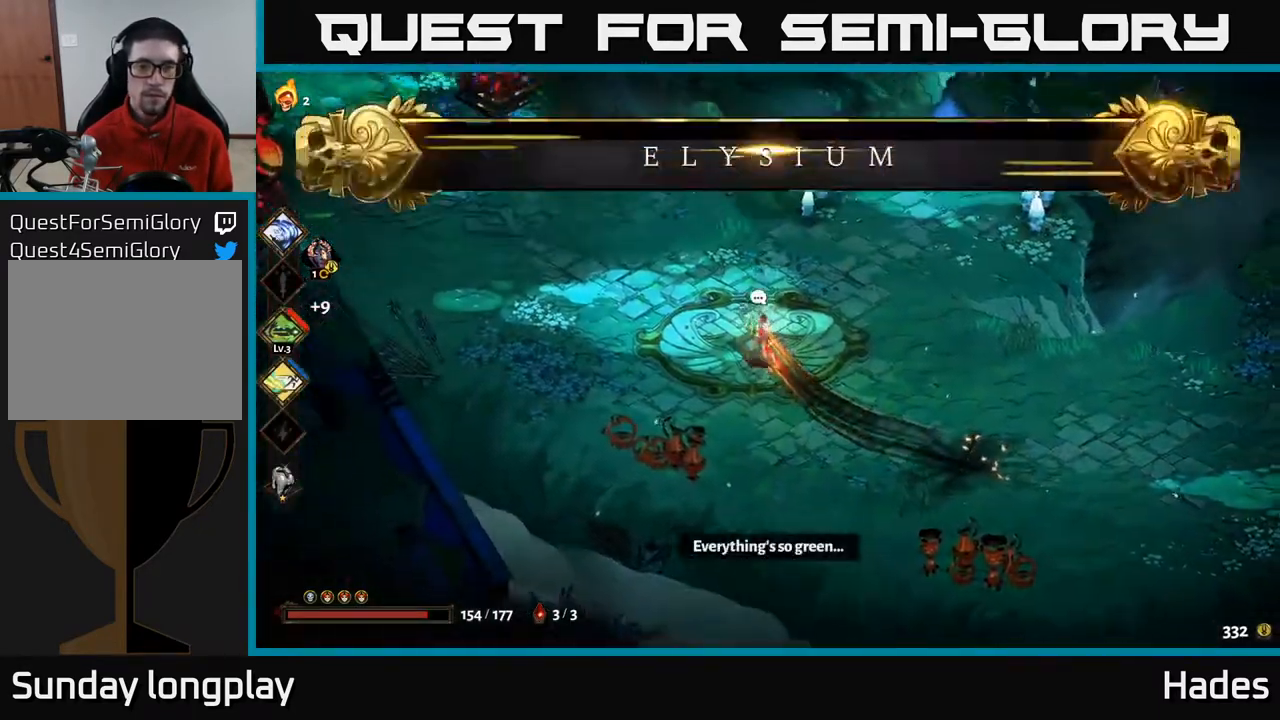
{"buttons": [], "left_stick": "up-left", "events": []}
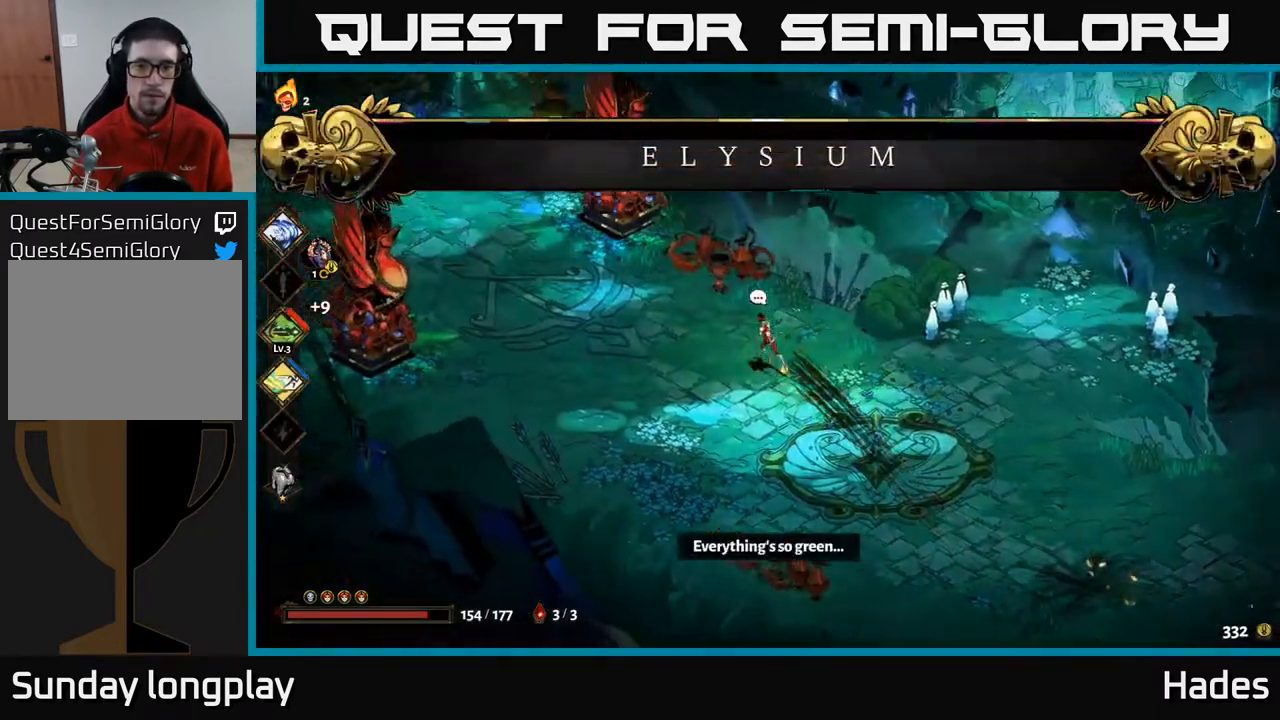
{"buttons": [], "left_stick": "up-left", "events": [[67, "A", "down"], [133, "A", "up"]]}
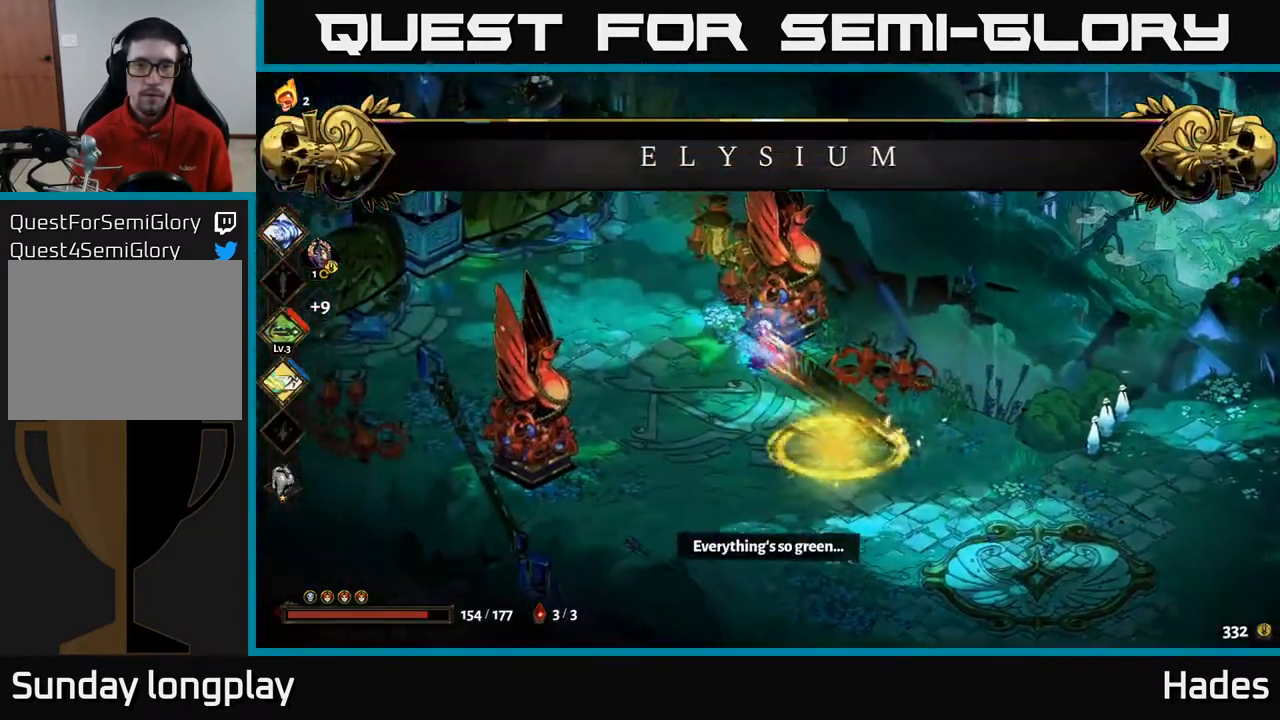
{"buttons": [], "left_stick": "center", "events": [[367, "left_stick", "center"]]}
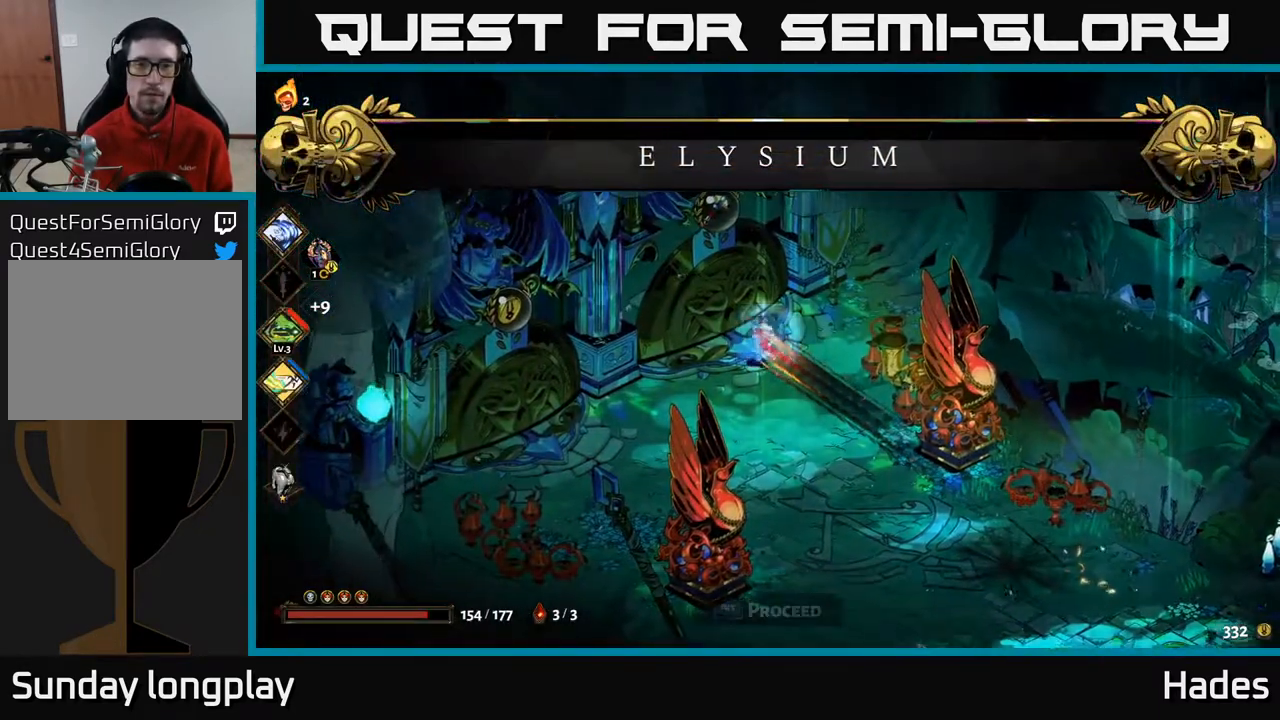
{"buttons": [], "left_stick": "center", "events": []}
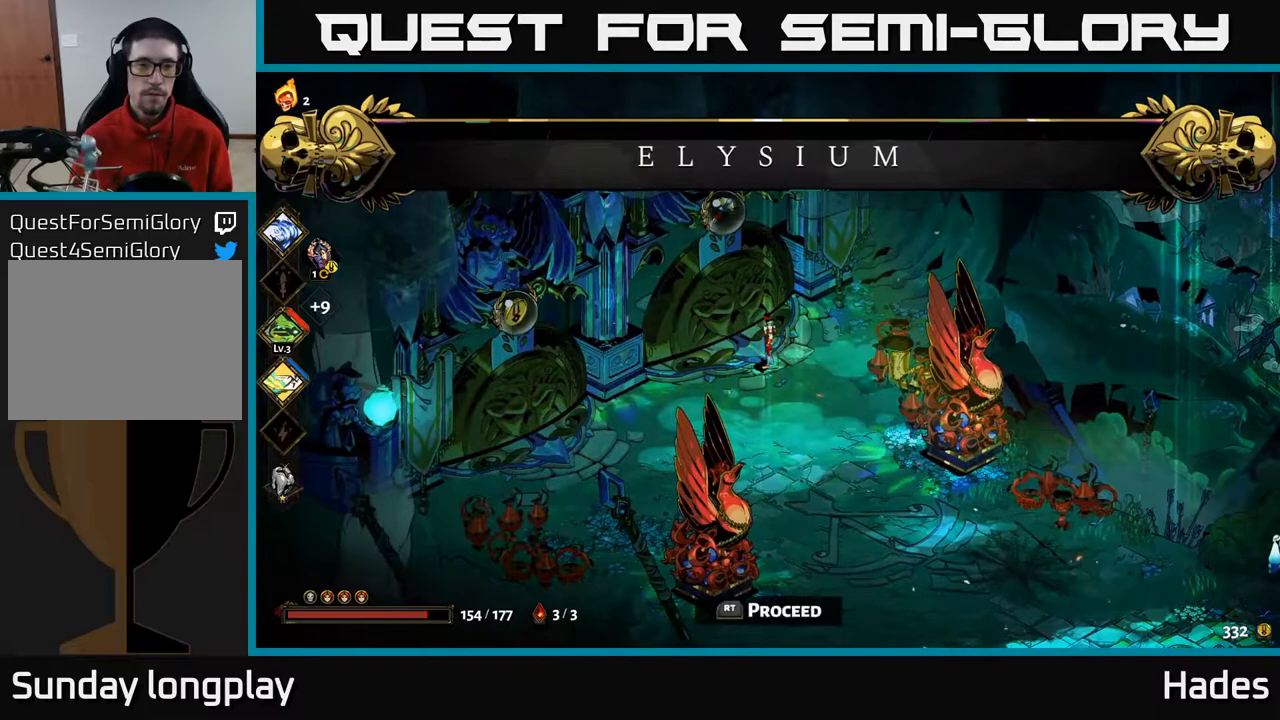
{"buttons": [], "left_stick": "center", "events": [[17, "R2", "down"], [67, "R2", "up"]]}
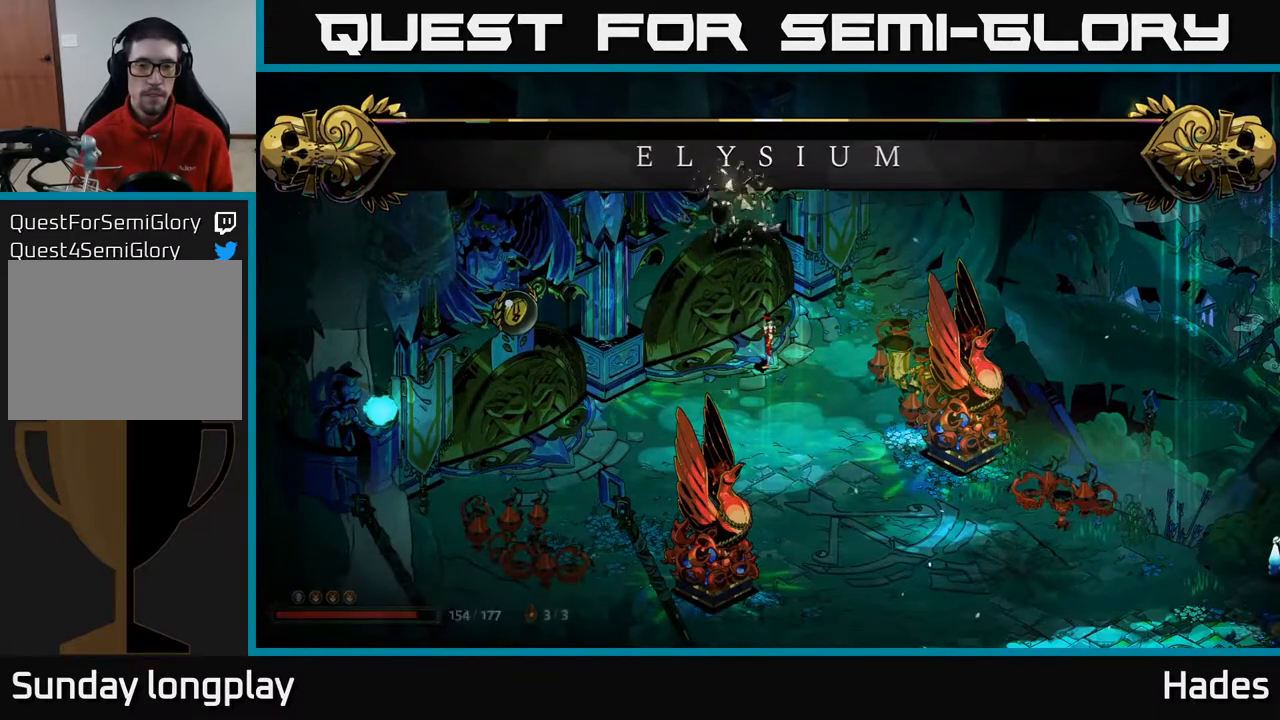
{"buttons": [], "left_stick": "center", "events": []}
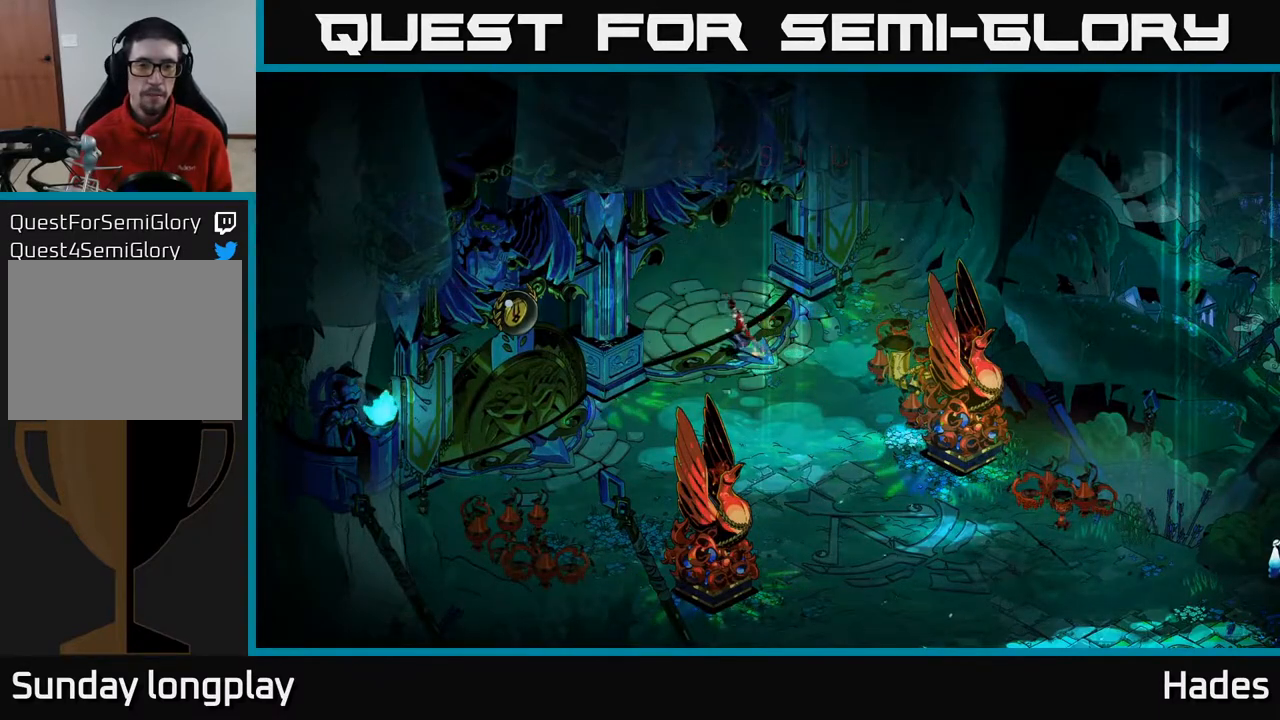
{"buttons": [], "left_stick": "center", "events": []}
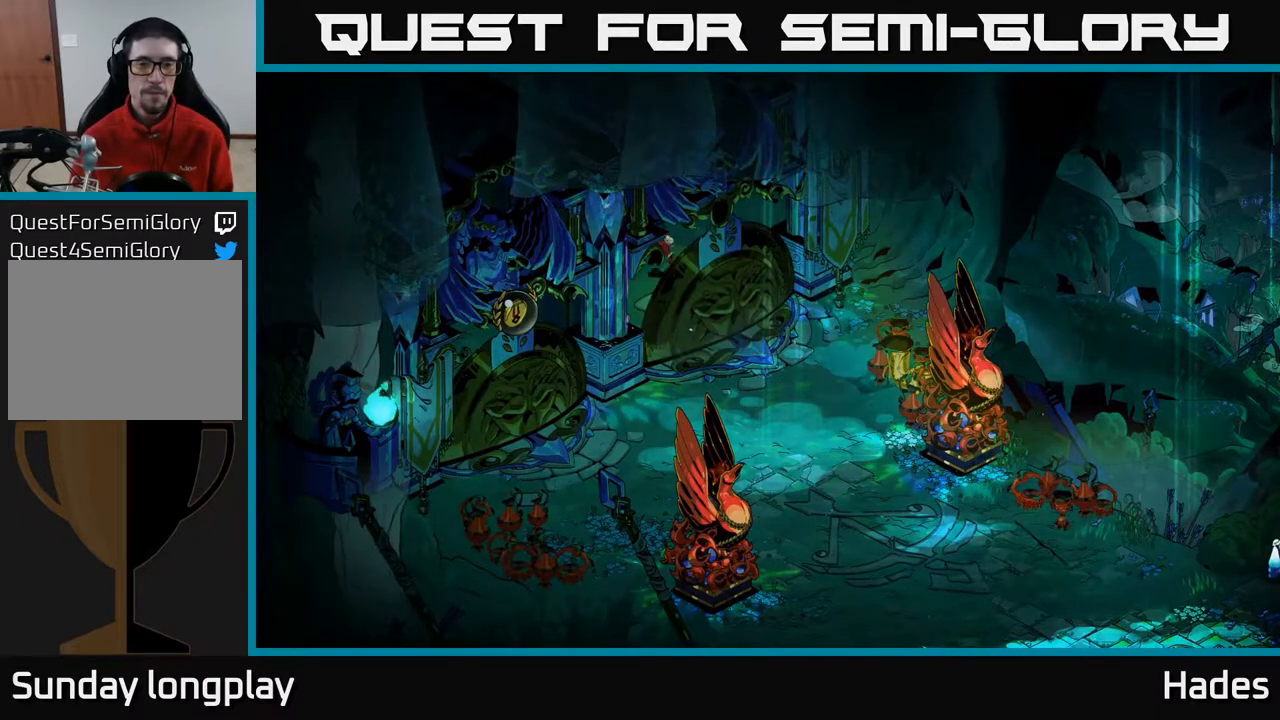
{"buttons": [], "left_stick": "center", "events": []}
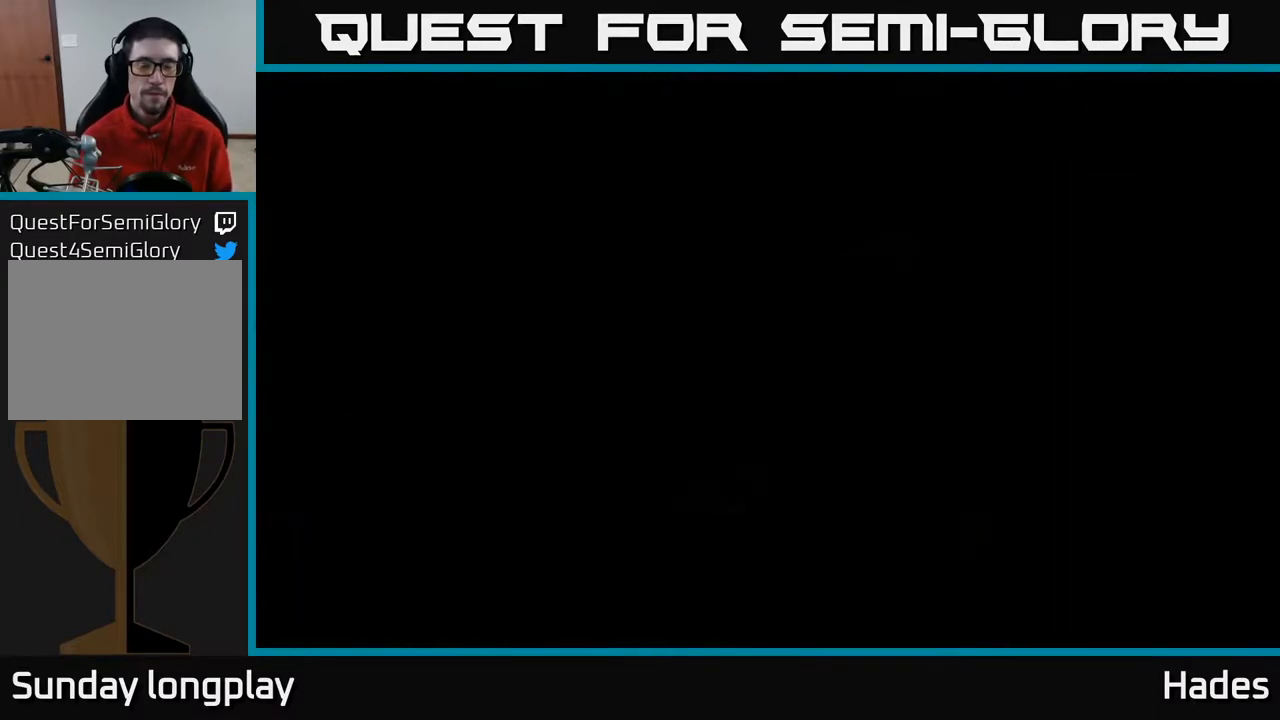
{"buttons": [], "left_stick": "center", "events": []}